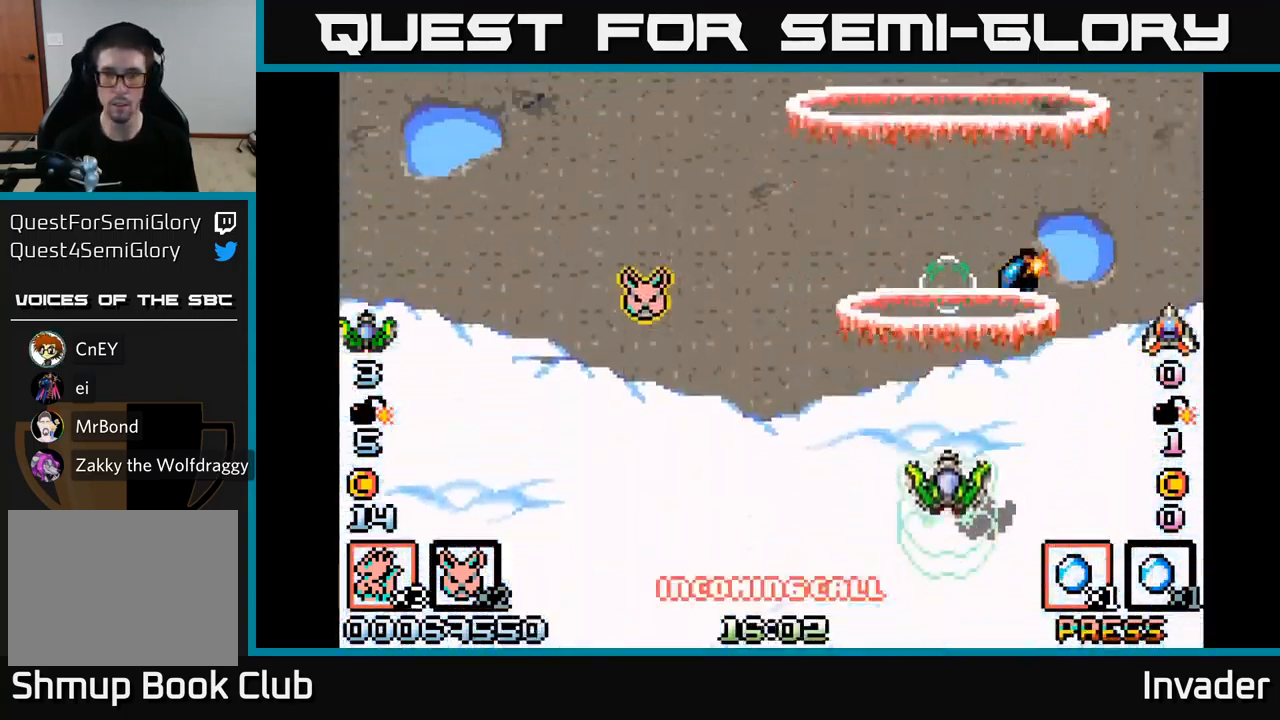
Gameplay with a controller (Xbox layout); each line is a JSON object with the inputs held at the frame after it. "events" lists button and stick changes between this image and that frame as [ms after this image, input, new state], when the widget could be followed in between. Not read: left_stick.
{"buttons": ["DPAD_DOWN", "DPAD_LEFT"], "right_stick": "center", "events": [[33, "DPAD_LEFT", "down"], [50, "DPAD_UP", "up"], [67, "B", "up"], [150, "B", "down"], [283, "B", "up"], [417, "DPAD_DOWN", "down"]]}
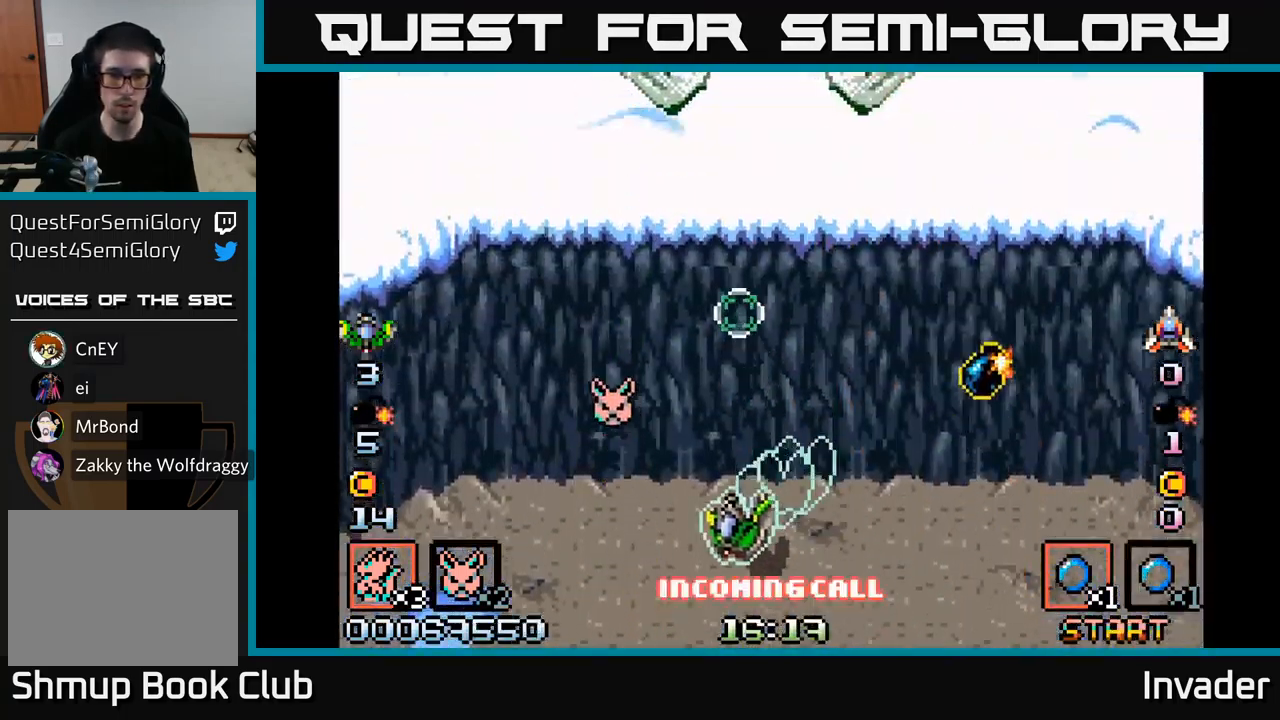
{"buttons": ["DPAD_RIGHT"], "right_stick": "center", "events": [[133, "DPAD_DOWN", "up"], [133, "R2", "down"], [200, "R2", "up"], [317, "DPAD_UP", "down"], [367, "DPAD_LEFT", "up"], [417, "DPAD_RIGHT", "down"], [433, "DPAD_UP", "up"]]}
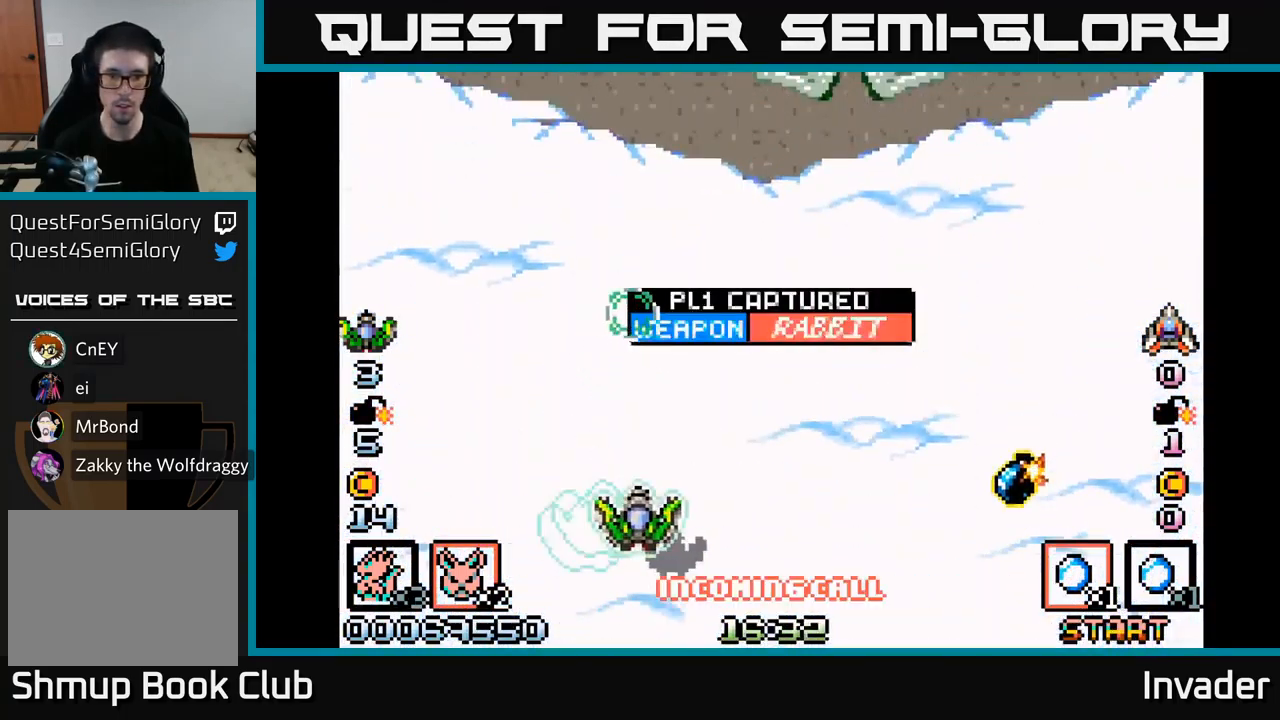
{"buttons": ["DPAD_DOWN", "DPAD_RIGHT"], "right_stick": "center", "events": [[117, "DPAD_DOWN", "down"], [250, "DPAD_DOWN", "up"], [300, "B", "down"], [433, "DPAD_DOWN", "down"], [450, "B", "up"]]}
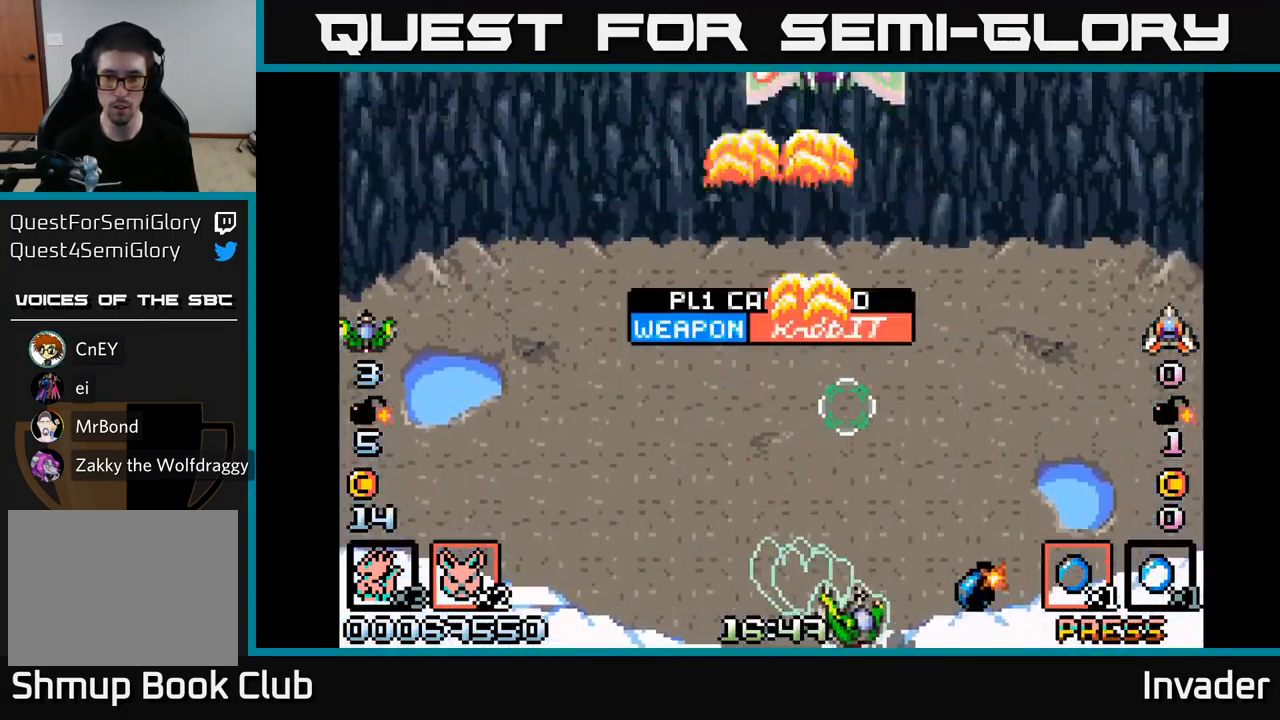
{"buttons": ["DPAD_UP", "DPAD_LEFT"], "right_stick": "center", "events": [[33, "B", "down"], [83, "DPAD_DOWN", "up"], [133, "B", "up"], [234, "B", "down"], [300, "B", "up"], [417, "DPAD_RIGHT", "up"], [450, "DPAD_LEFT", "down"], [450, "DPAD_UP", "down"]]}
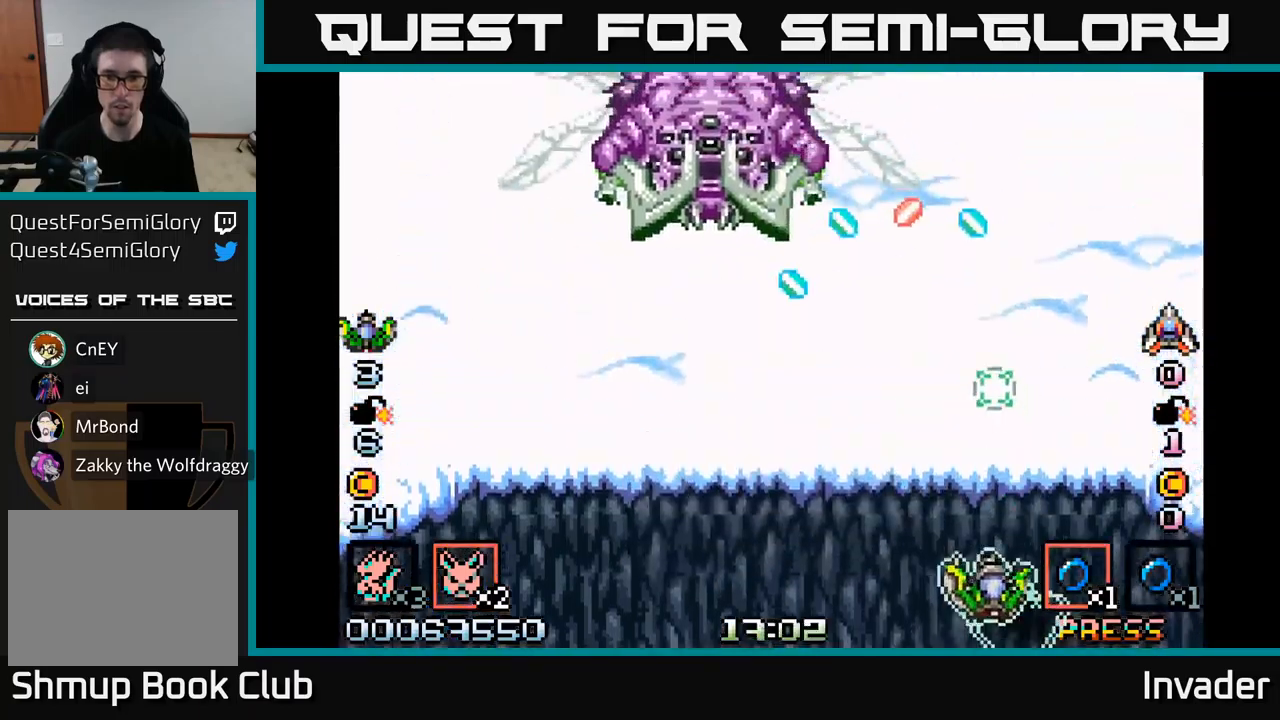
{"buttons": ["DPAD_LEFT"], "right_stick": "center", "events": [[134, "B", "down"], [167, "DPAD_UP", "up"], [267, "B", "up"], [300, "DPAD_DOWN", "down"], [317, "B", "down"], [450, "B", "up"], [500, "DPAD_DOWN", "up"]]}
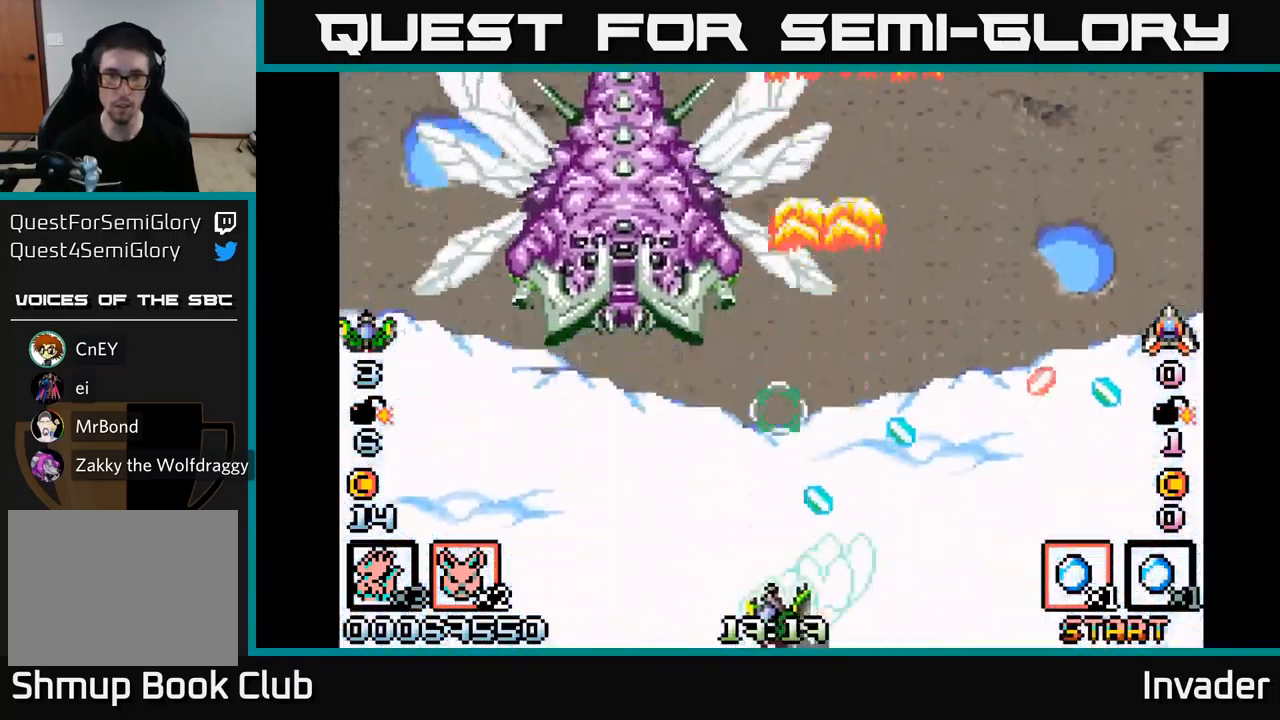
{"buttons": ["B"], "right_stick": "center", "events": [[67, "R2", "down"], [150, "R2", "up"], [217, "DPAD_UP", "down"], [267, "DPAD_LEFT", "up"], [267, "DPAD_UP", "up"], [300, "B", "down"], [400, "B", "up"], [484, "B", "down"]]}
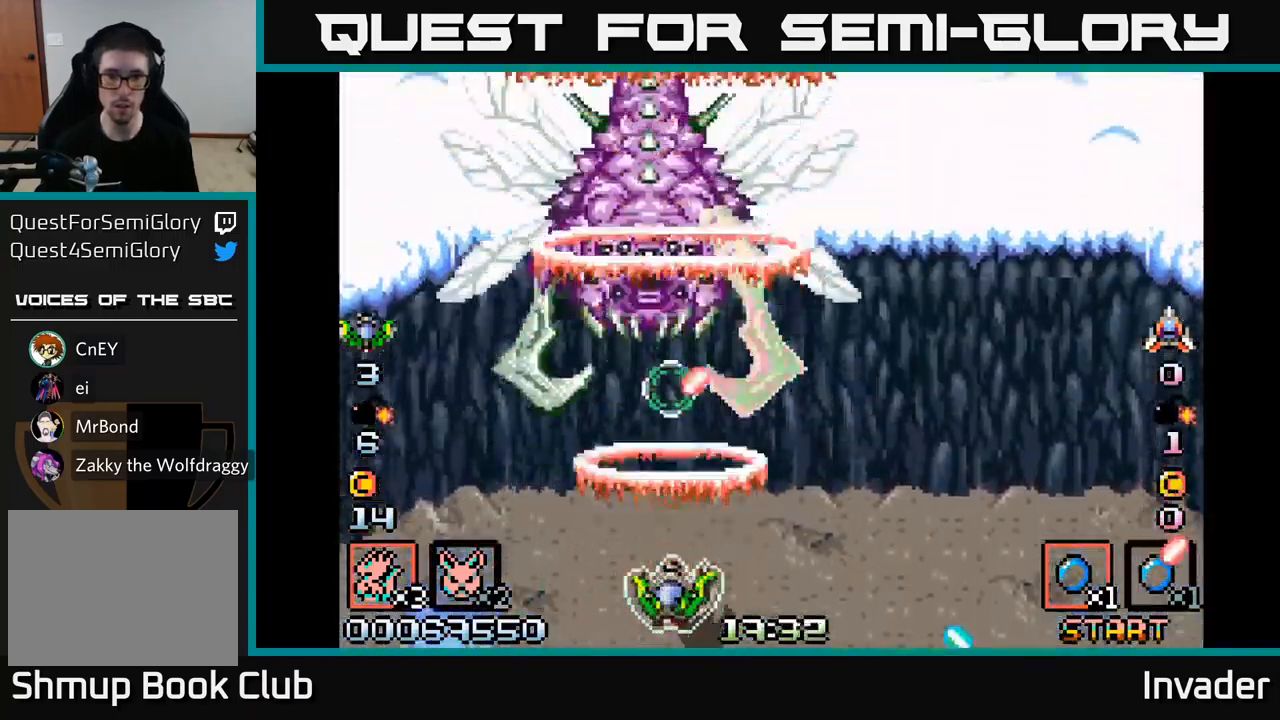
{"buttons": ["DPAD_RIGHT"], "right_stick": "center", "events": [[67, "DPAD_RIGHT", "down"], [100, "B", "up"], [150, "B", "down"], [284, "B", "up"], [350, "B", "down"], [367, "DPAD_RIGHT", "up"], [467, "B", "up"], [500, "DPAD_RIGHT", "down"]]}
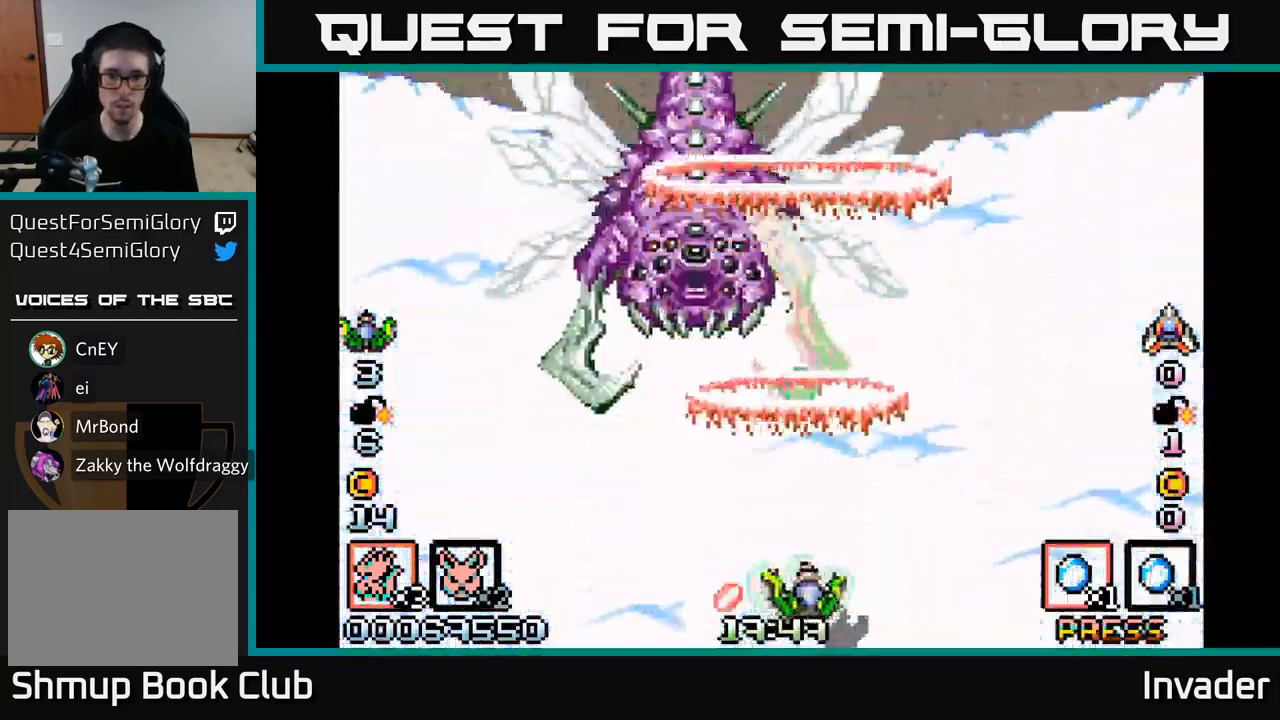
{"buttons": ["B", "L2", "DPAD_DOWN", "DPAD_RIGHT"], "right_stick": "center", "events": [[34, "B", "down"], [84, "DPAD_RIGHT", "up"], [167, "B", "up"], [234, "B", "down"], [250, "DPAD_LEFT", "down"], [334, "B", "up"], [417, "B", "down"], [417, "L2", "down"], [450, "DPAD_DOWN", "down"], [450, "DPAD_LEFT", "up"], [500, "DPAD_RIGHT", "down"]]}
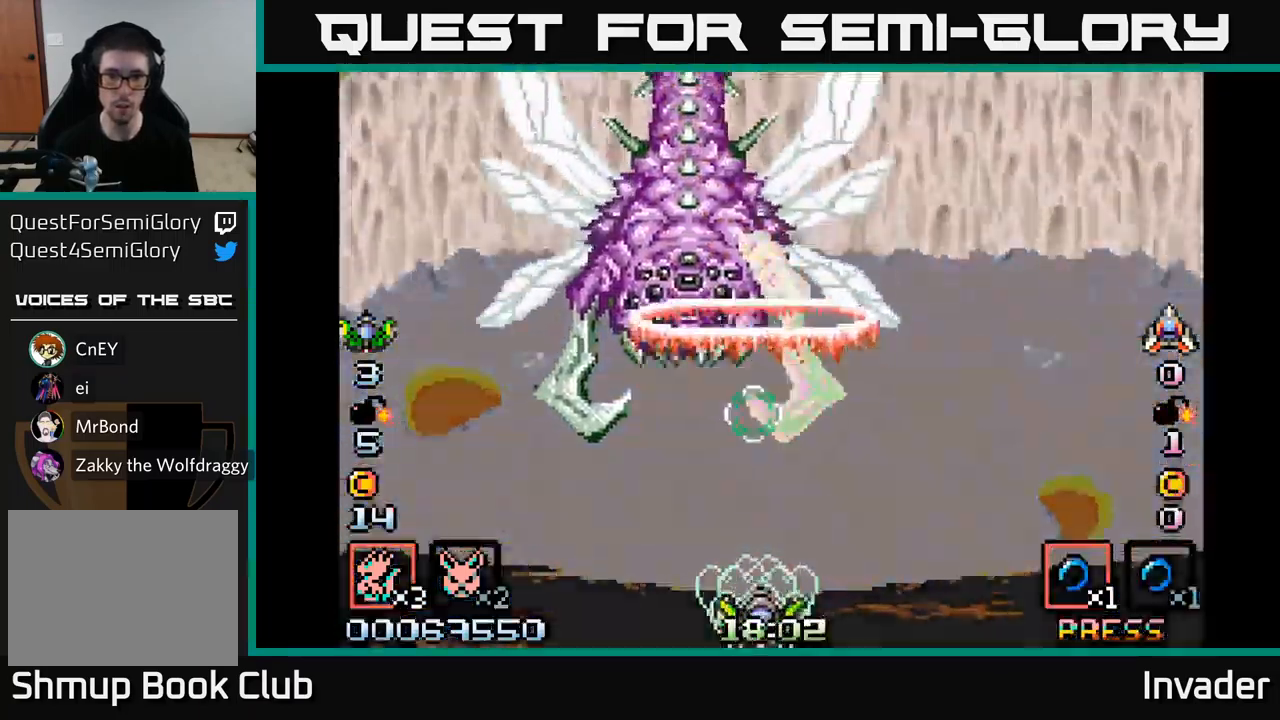
{"buttons": ["B", "DPAD_DOWN"], "right_stick": "center", "events": [[17, "B", "up"], [34, "L2", "up"], [67, "DPAD_DOWN", "up"], [100, "B", "down"], [200, "B", "up"], [284, "B", "down"], [384, "B", "up"], [417, "DPAD_DOWN", "down"], [434, "DPAD_RIGHT", "up"], [450, "B", "down"]]}
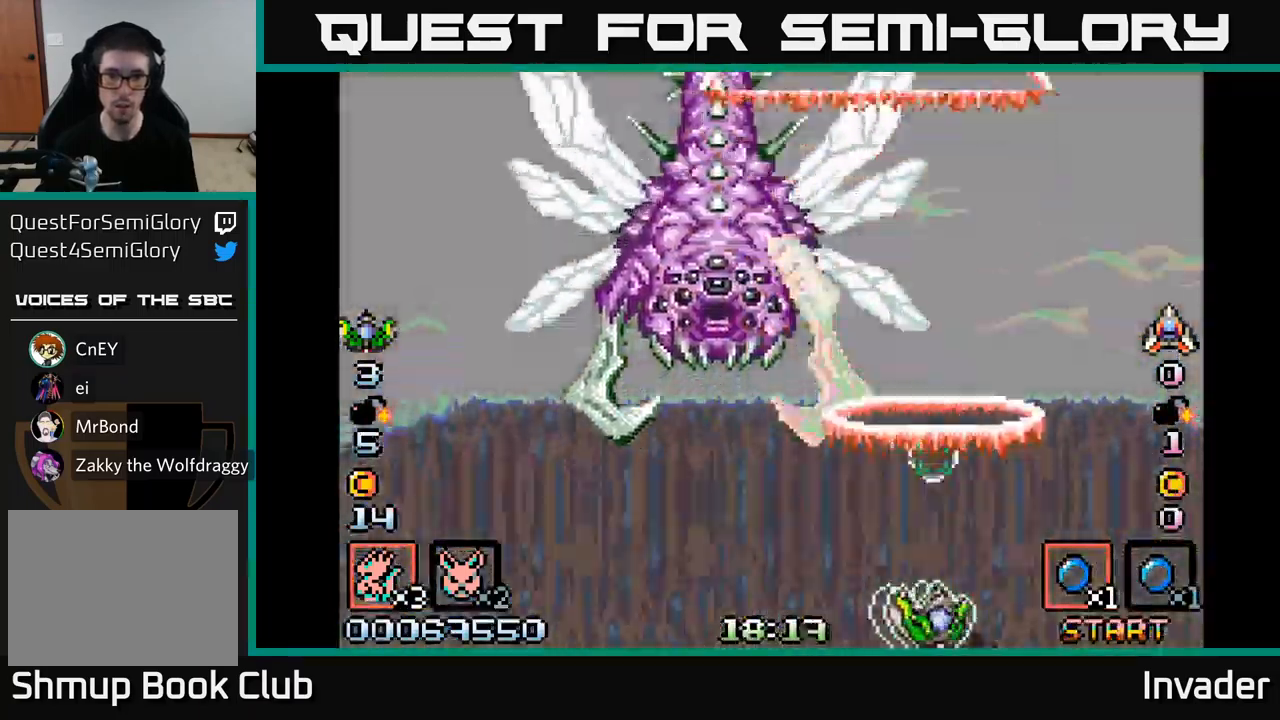
{"buttons": ["DPAD_LEFT"], "right_stick": "center", "events": [[67, "DPAD_DOWN", "up"], [100, "B", "up"], [100, "DPAD_LEFT", "down"], [150, "B", "down"], [300, "B", "up"], [350, "B", "down"], [500, "B", "up"]]}
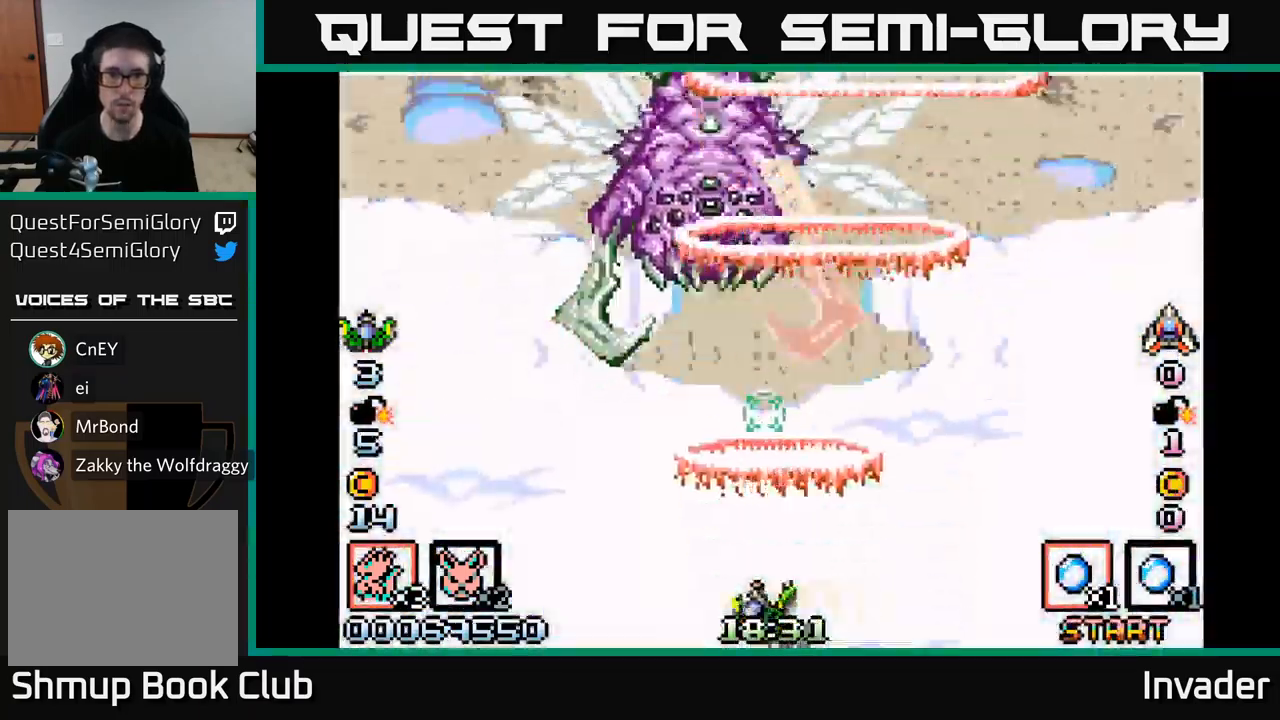
{"buttons": ["B", "DPAD_RIGHT"], "right_stick": "center", "events": [[17, "DPAD_UP", "down"], [50, "B", "down"], [167, "B", "up"], [184, "DPAD_UP", "up"], [217, "B", "down"], [217, "DPAD_LEFT", "up"], [350, "B", "up"], [400, "B", "down"], [500, "DPAD_RIGHT", "down"]]}
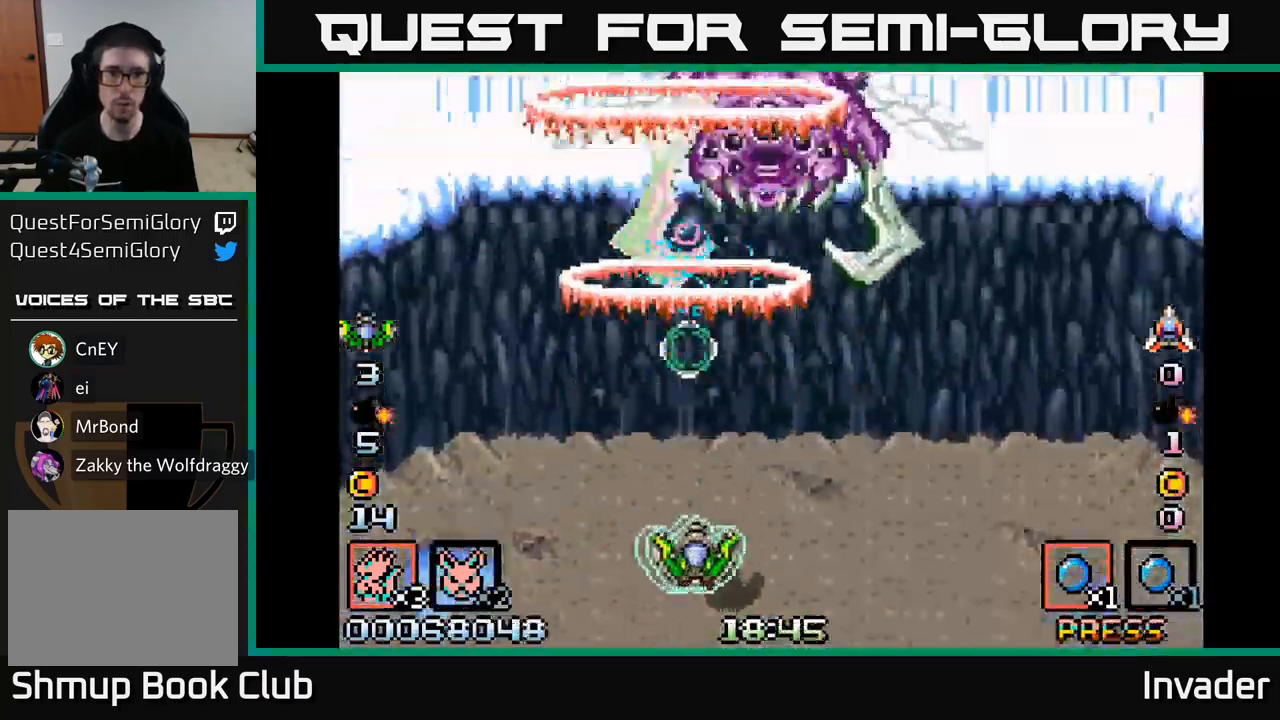
{"buttons": ["B", "DPAD_RIGHT"], "right_stick": "center", "events": [[17, "B", "up"], [67, "B", "down"], [134, "DPAD_DOWN", "down"], [200, "B", "up"], [234, "DPAD_DOWN", "up"], [250, "B", "down"], [317, "DPAD_RIGHT", "up"], [350, "B", "up"], [417, "B", "down"], [467, "DPAD_RIGHT", "down"]]}
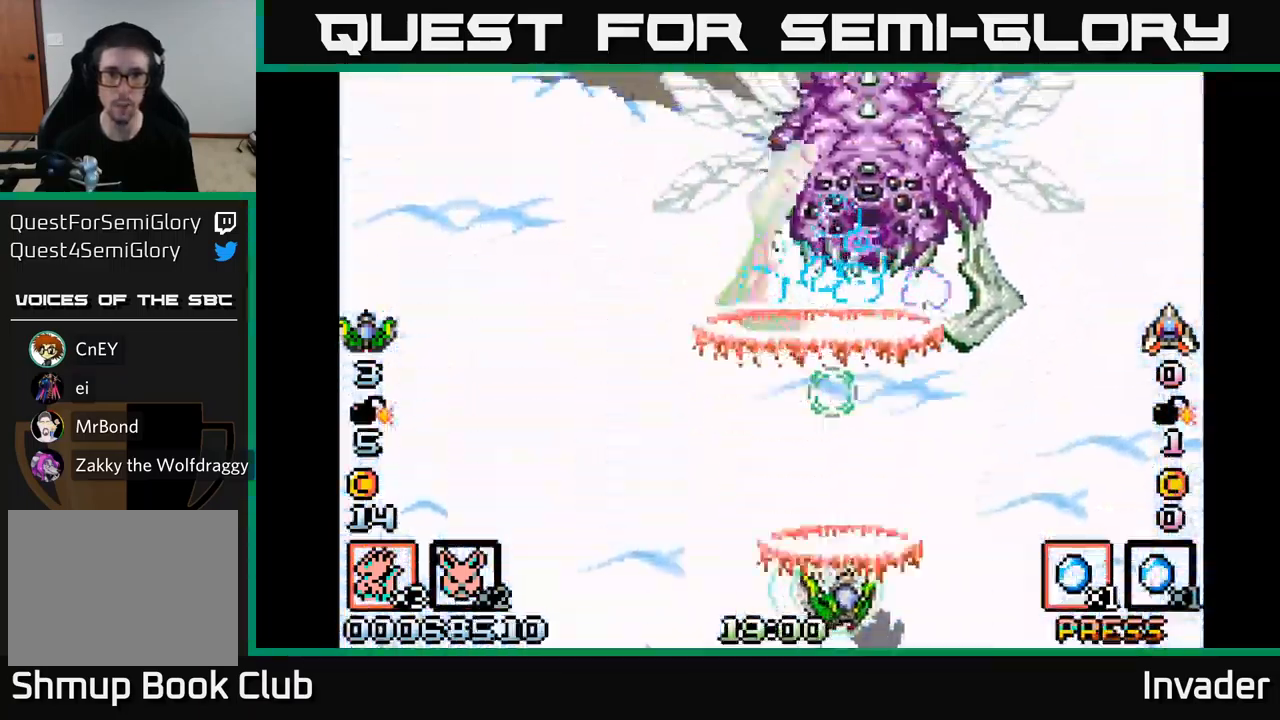
{"buttons": ["B", "DPAD_DOWN"], "right_stick": "center", "events": [[34, "B", "up"], [50, "DPAD_DOWN", "down"], [84, "B", "down"], [100, "DPAD_DOWN", "up"], [100, "DPAD_RIGHT", "up"], [200, "B", "up"], [200, "DPAD_RIGHT", "down"], [217, "DPAD_DOWN", "down"], [250, "B", "down"], [350, "DPAD_DOWN", "up"], [350, "DPAD_RIGHT", "up"], [367, "B", "up"], [434, "B", "down"], [450, "DPAD_DOWN", "down"]]}
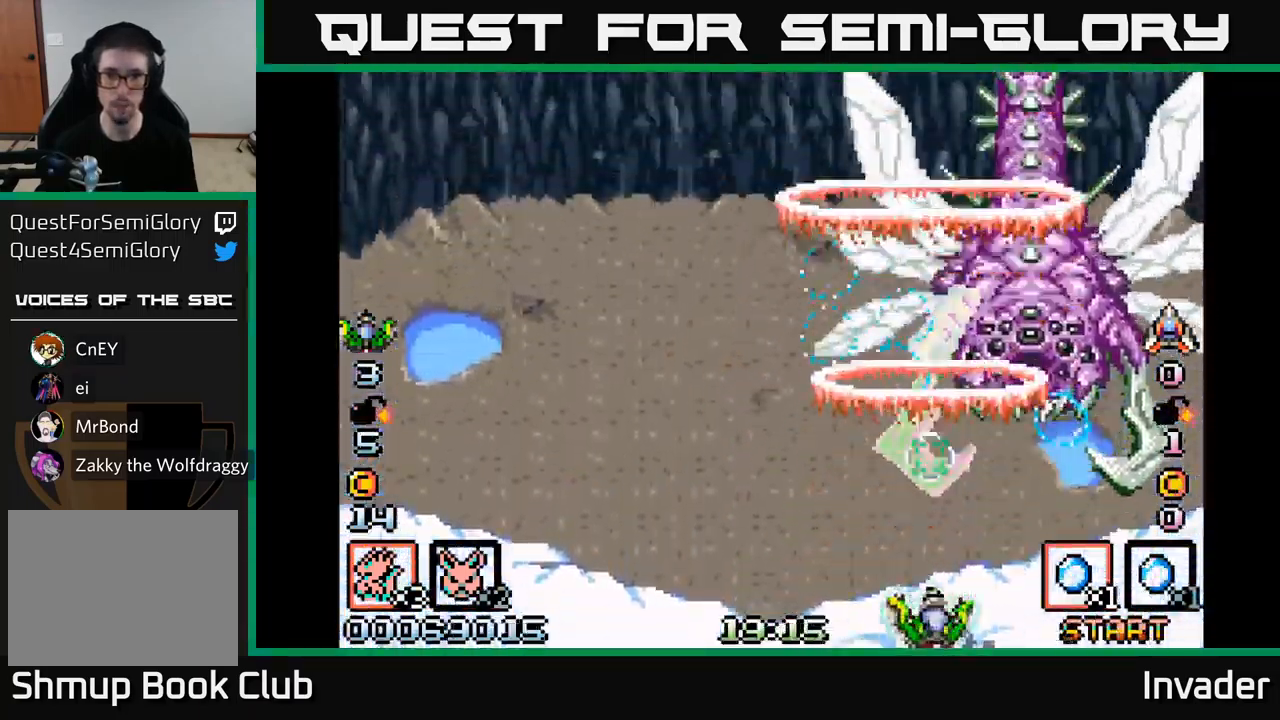
{"buttons": ["B"], "right_stick": "center", "events": [[50, "B", "up"], [50, "DPAD_DOWN", "up"], [100, "B", "down"], [150, "DPAD_RIGHT", "down"], [217, "B", "up"], [234, "DPAD_DOWN", "down"], [283, "B", "down"], [283, "DPAD_DOWN", "up"], [300, "DPAD_RIGHT", "up"], [383, "B", "up"], [433, "DPAD_RIGHT", "down"], [450, "B", "down"], [500, "DPAD_RIGHT", "up"]]}
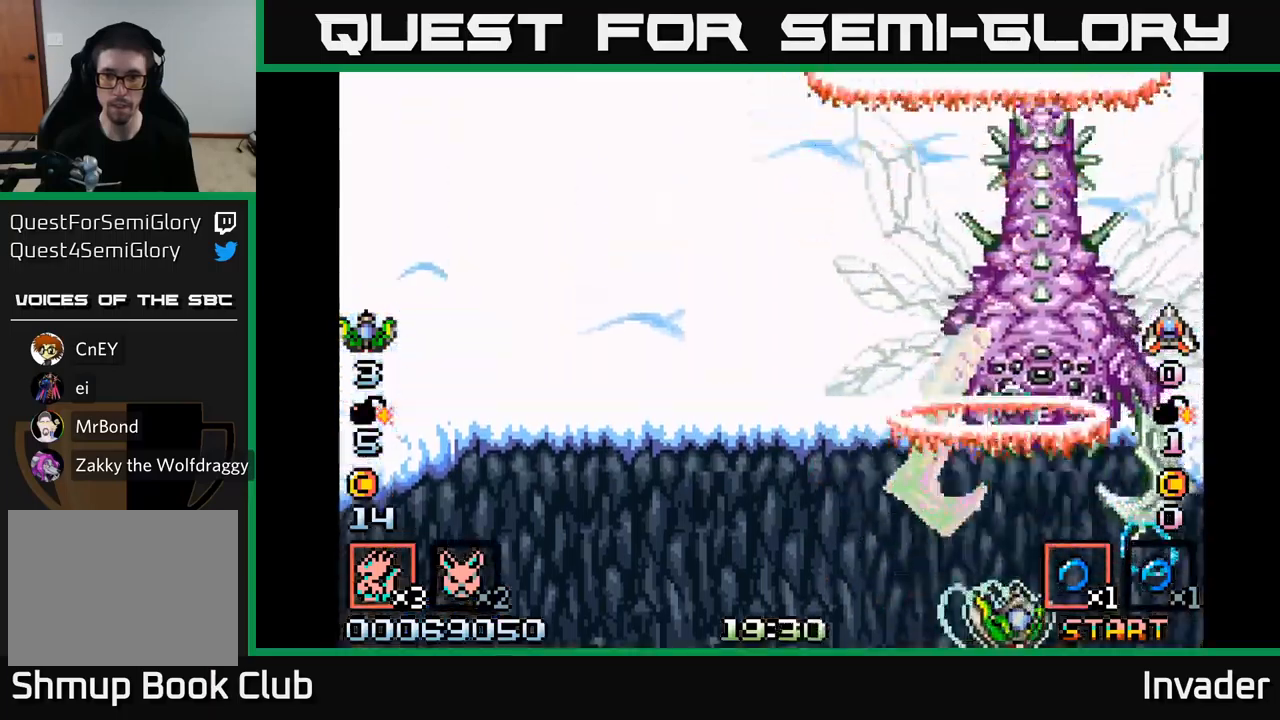
{"buttons": ["B", "DPAD_LEFT"], "right_stick": "center", "events": [[83, "B", "up"], [116, "B", "down"], [266, "B", "up"], [300, "B", "down"], [316, "DPAD_LEFT", "down"], [416, "B", "up"], [500, "B", "down"]]}
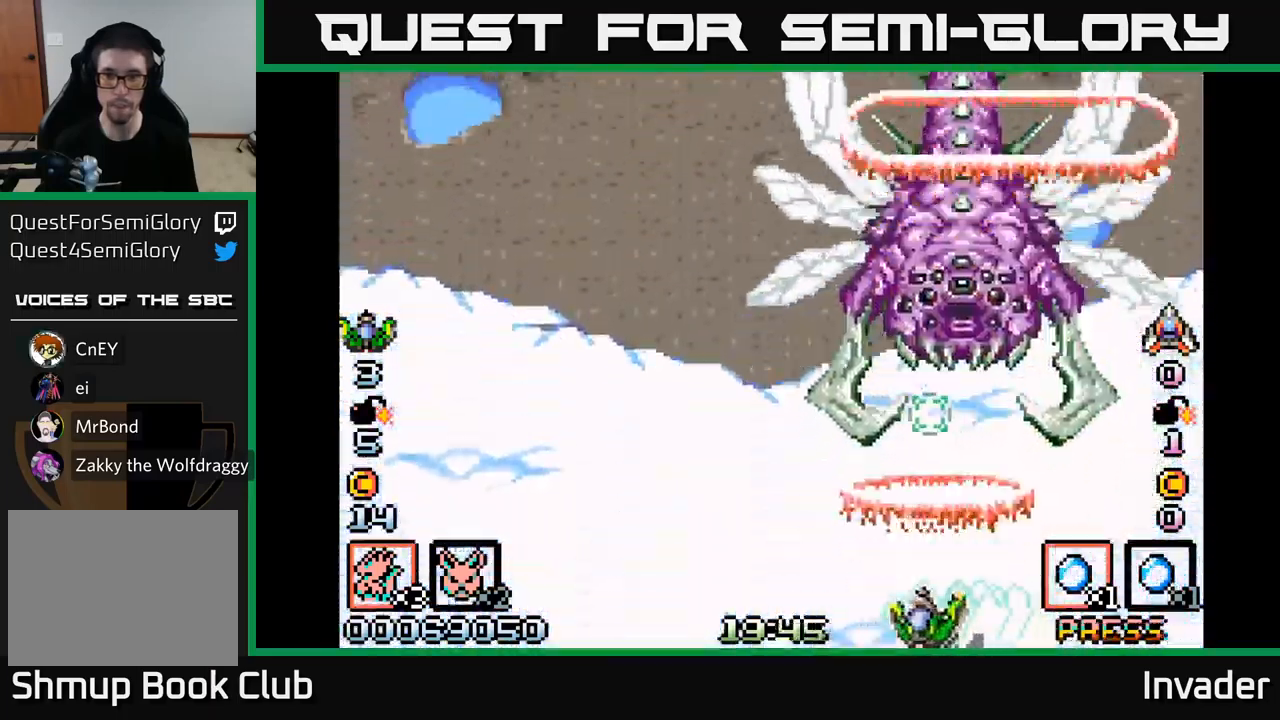
{"buttons": [], "right_stick": "center", "events": [[83, "DPAD_LEFT", "up"], [100, "B", "up"], [183, "B", "down"], [250, "DPAD_RIGHT", "down"], [300, "B", "up"], [316, "DPAD_RIGHT", "up"], [366, "B", "down"], [500, "B", "up"]]}
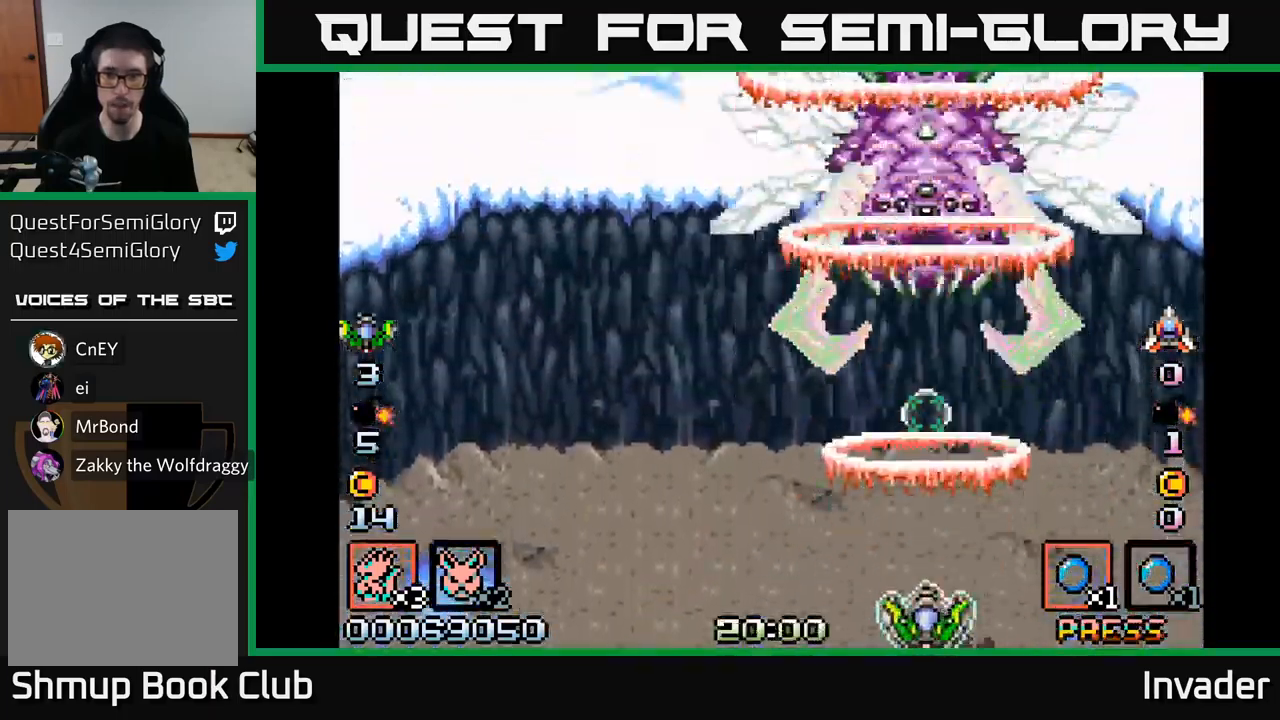
{"buttons": ["B"], "right_stick": "center", "events": [[50, "B", "down"], [166, "B", "up"], [250, "B", "down"], [300, "DPAD_LEFT", "down"], [366, "B", "up"], [416, "B", "down"], [433, "DPAD_LEFT", "up"]]}
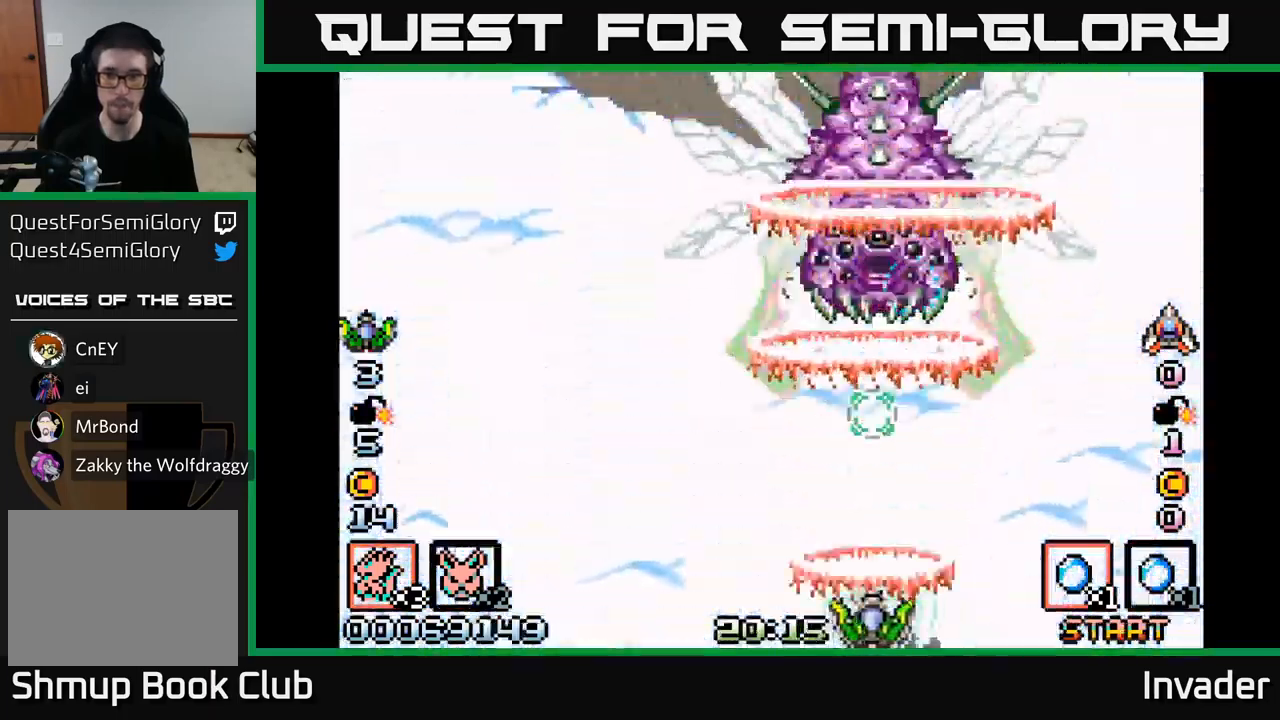
{"buttons": ["B", "DPAD_RIGHT"], "right_stick": "center", "events": [[33, "B", "up"], [100, "B", "down"], [216, "B", "up"], [283, "B", "down"], [400, "B", "up"], [466, "B", "down"], [466, "DPAD_RIGHT", "down"]]}
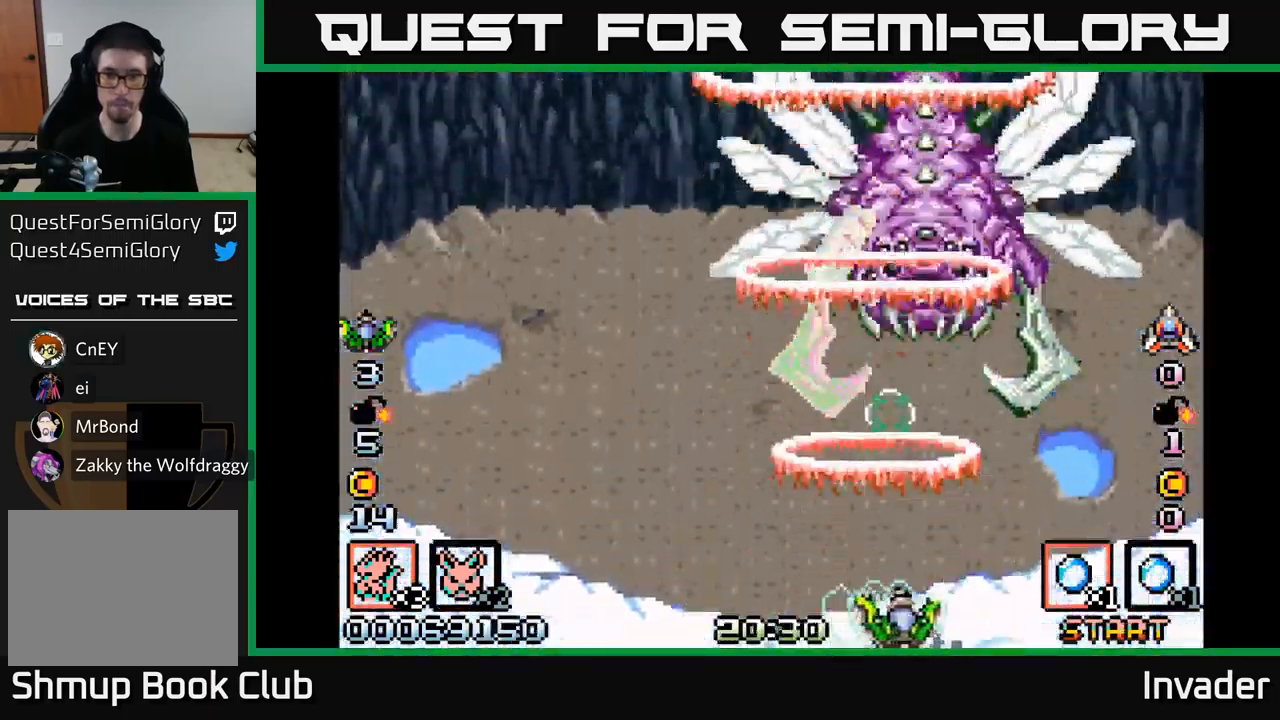
{"buttons": [], "right_stick": "center", "events": [[83, "B", "up"], [133, "DPAD_RIGHT", "up"], [150, "B", "down"], [283, "B", "up"], [333, "B", "down"], [466, "B", "up"]]}
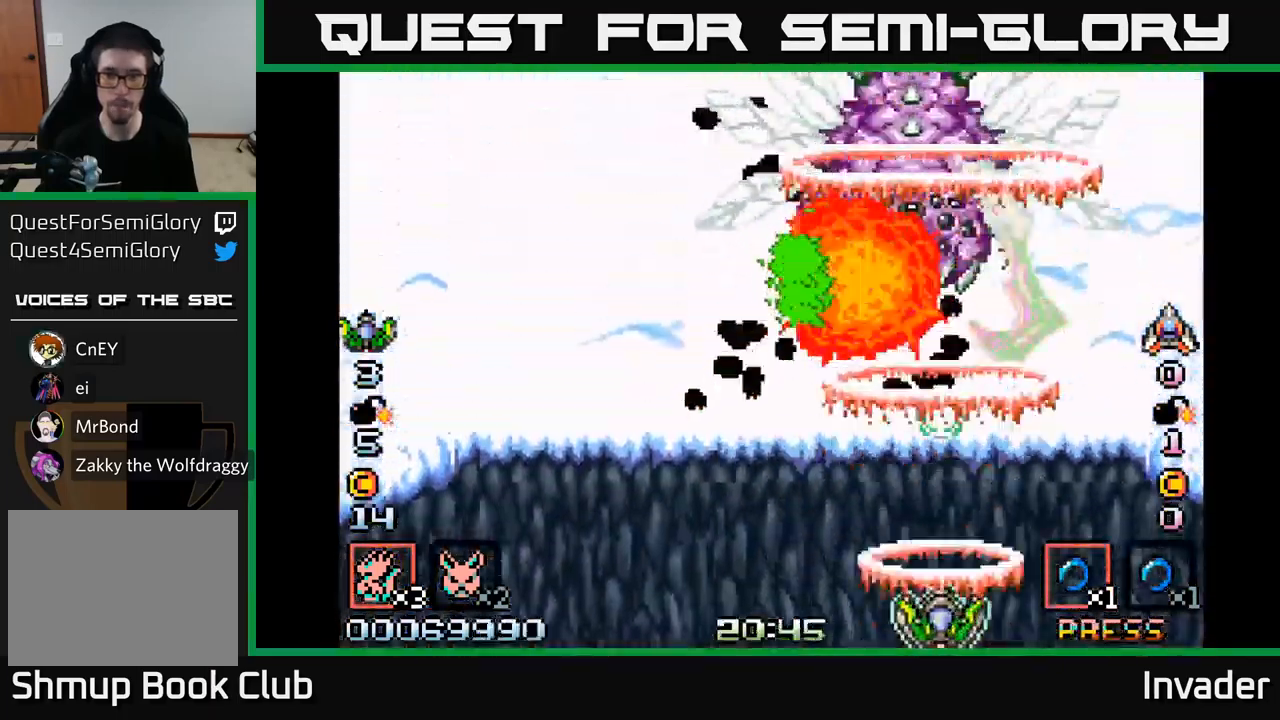
{"buttons": [], "right_stick": "center", "events": [[16, "B", "down"], [133, "B", "up"], [183, "B", "down"], [300, "B", "up"], [300, "DPAD_LEFT", "down"], [366, "B", "down"], [433, "DPAD_LEFT", "up"], [483, "B", "up"]]}
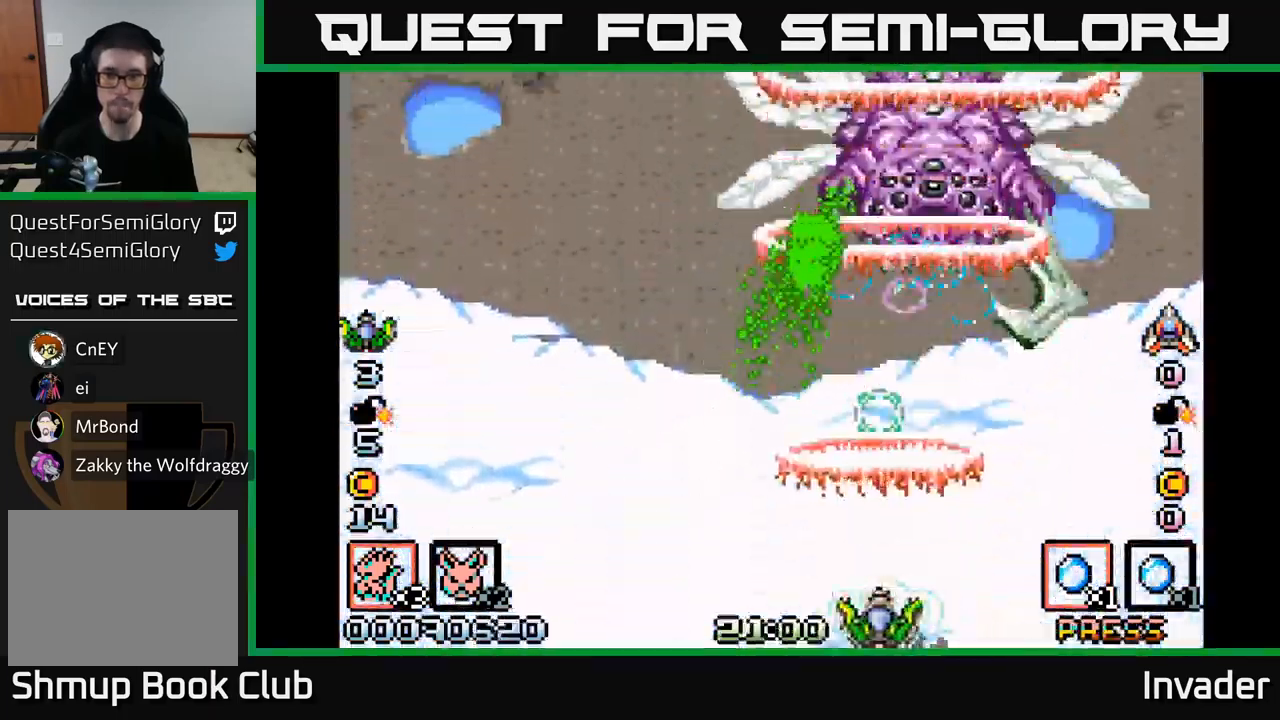
{"buttons": ["B"], "right_stick": "center", "events": [[33, "B", "down"], [100, "DPAD_RIGHT", "down"], [166, "B", "up"], [216, "B", "down"], [266, "DPAD_RIGHT", "up"], [350, "B", "up"], [416, "B", "down"]]}
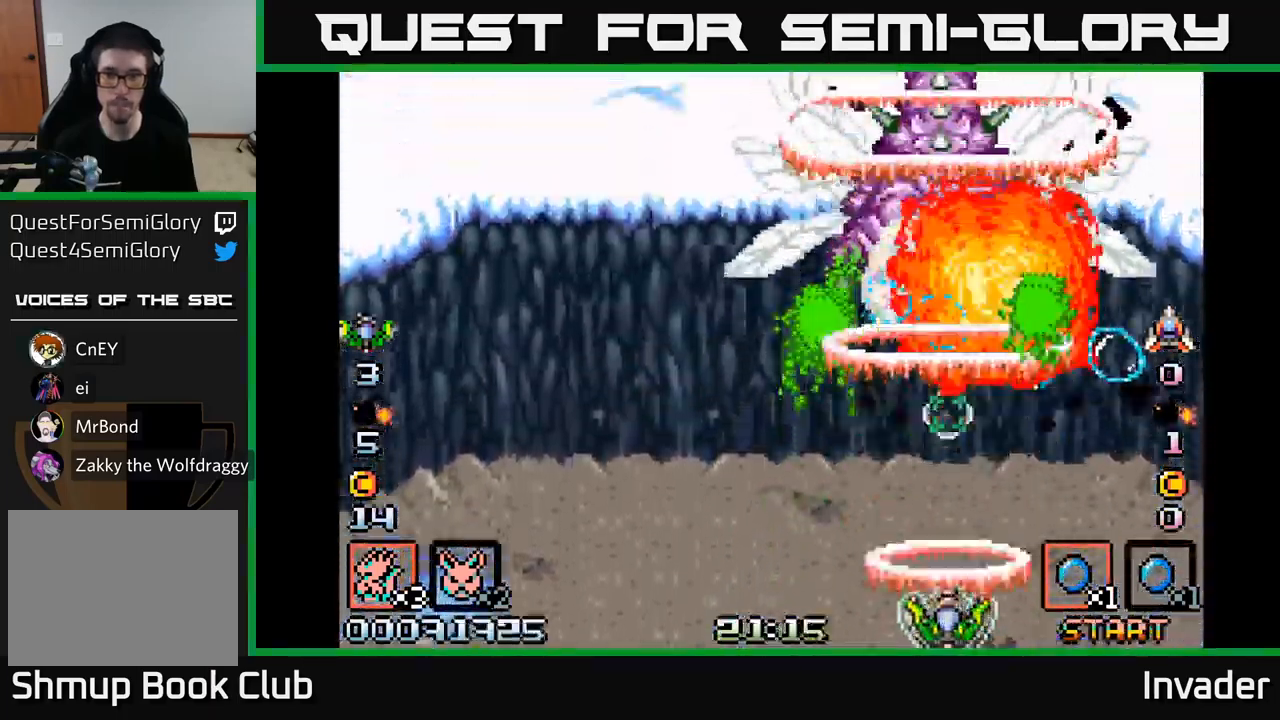
{"buttons": ["B", "DPAD_LEFT"], "right_stick": "center", "events": [[33, "B", "up"], [100, "B", "down"], [233, "B", "up"], [283, "B", "down"], [316, "DPAD_LEFT", "down"], [400, "B", "up"], [466, "B", "down"]]}
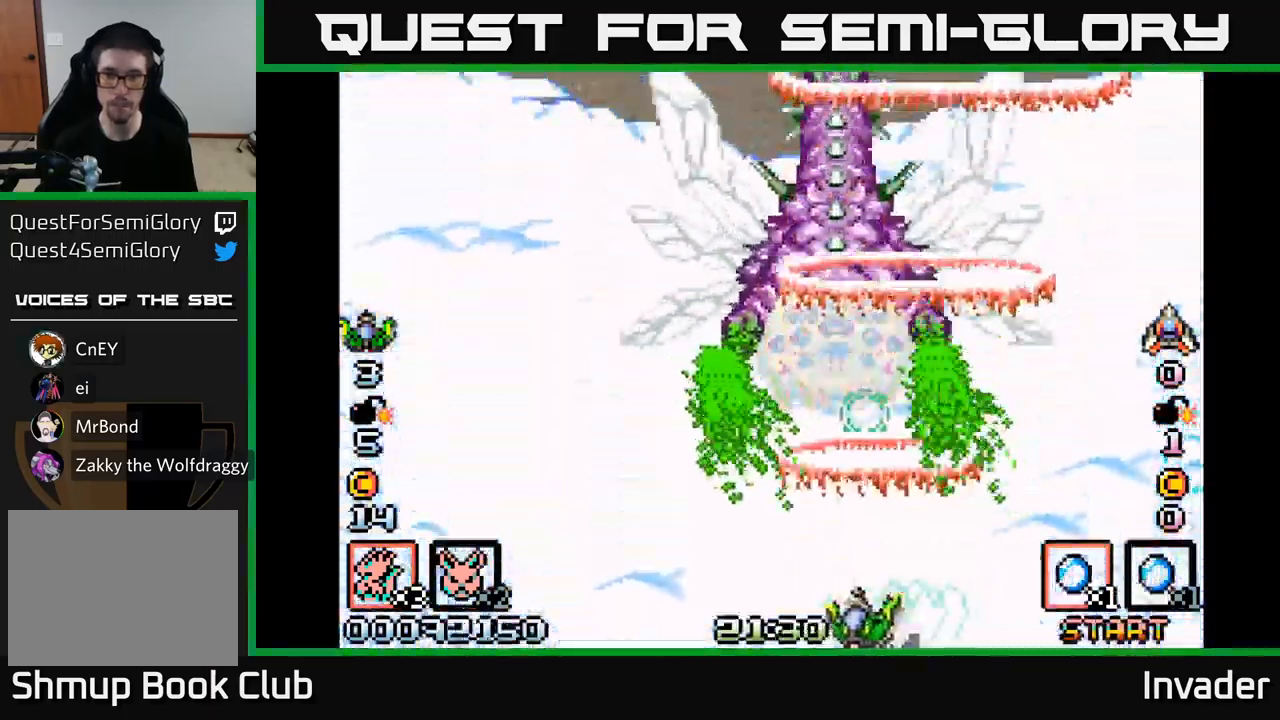
{"buttons": [], "right_stick": "center", "events": [[83, "B", "up"], [133, "DPAD_LEFT", "up"], [150, "B", "down"], [266, "B", "up"], [316, "B", "down"], [466, "B", "up"]]}
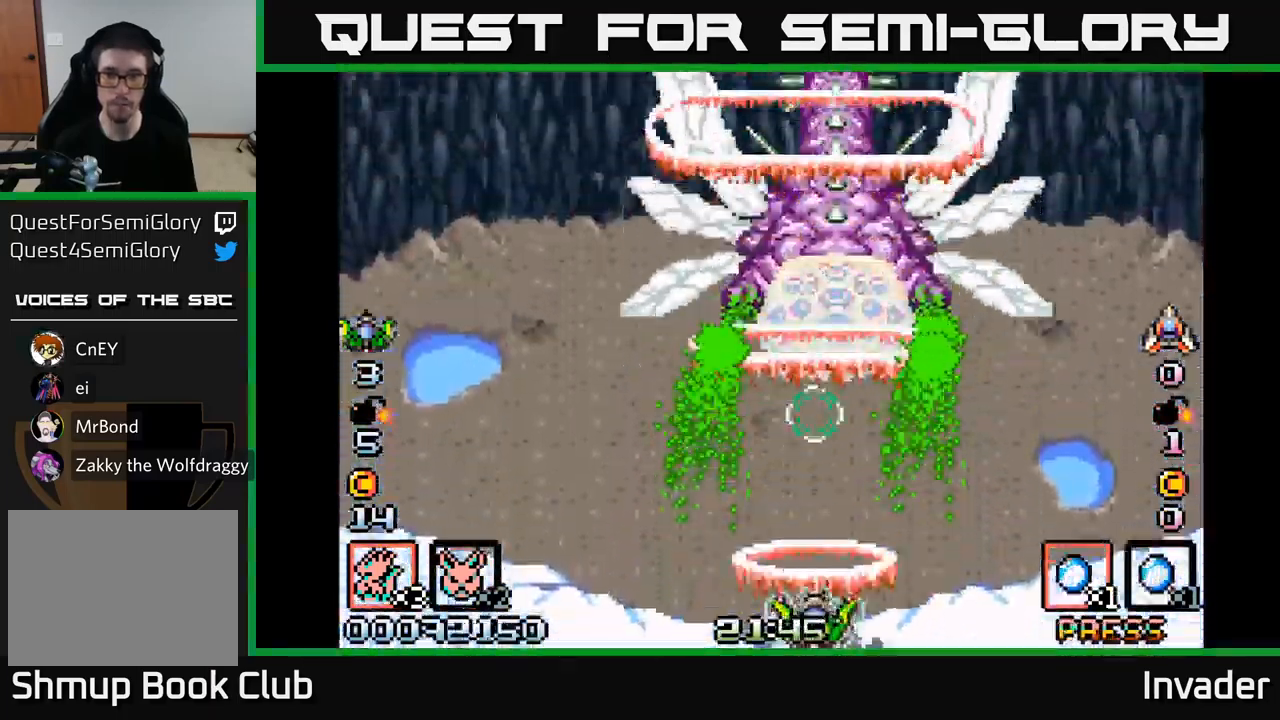
{"buttons": ["B"], "right_stick": "center", "events": [[16, "B", "down"], [150, "B", "up"], [216, "B", "down"], [333, "B", "up"], [417, "B", "down"]]}
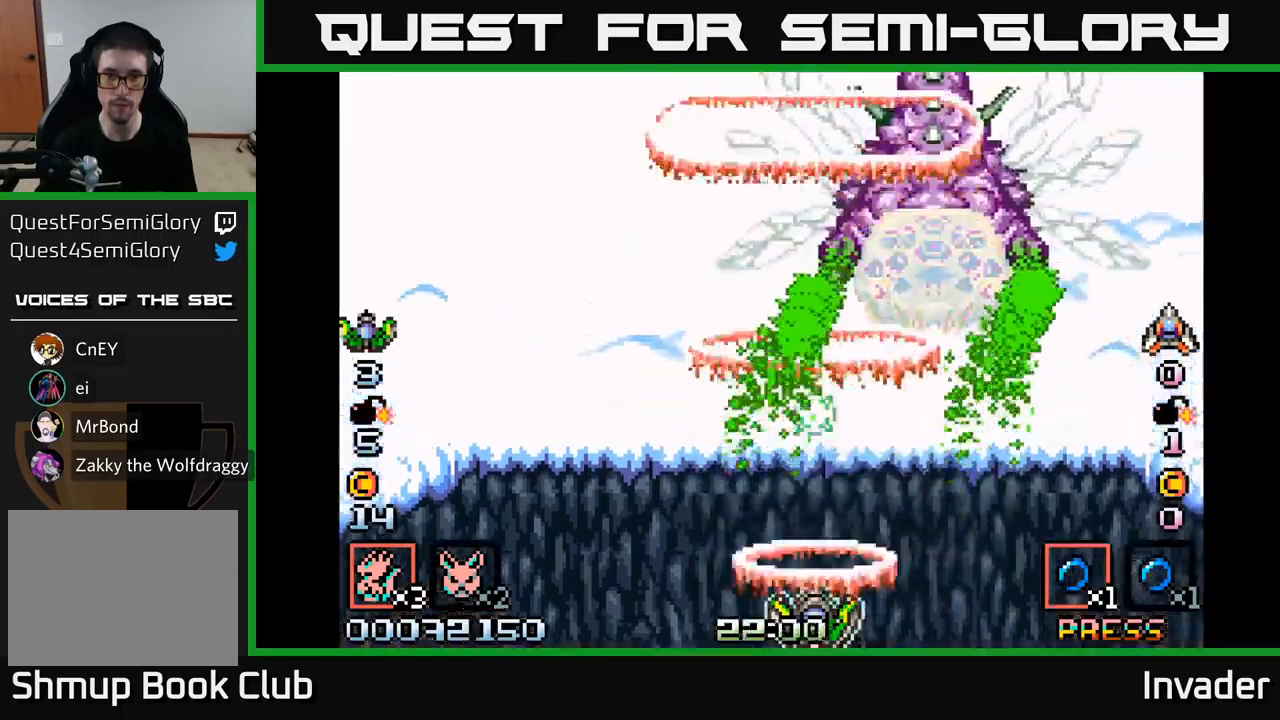
{"buttons": ["B"], "right_stick": "center", "events": [[50, "B", "up"], [117, "B", "down"], [133, "DPAD_RIGHT", "down"], [250, "B", "up"], [300, "B", "down"], [300, "DPAD_RIGHT", "up"], [433, "B", "up"], [483, "B", "down"]]}
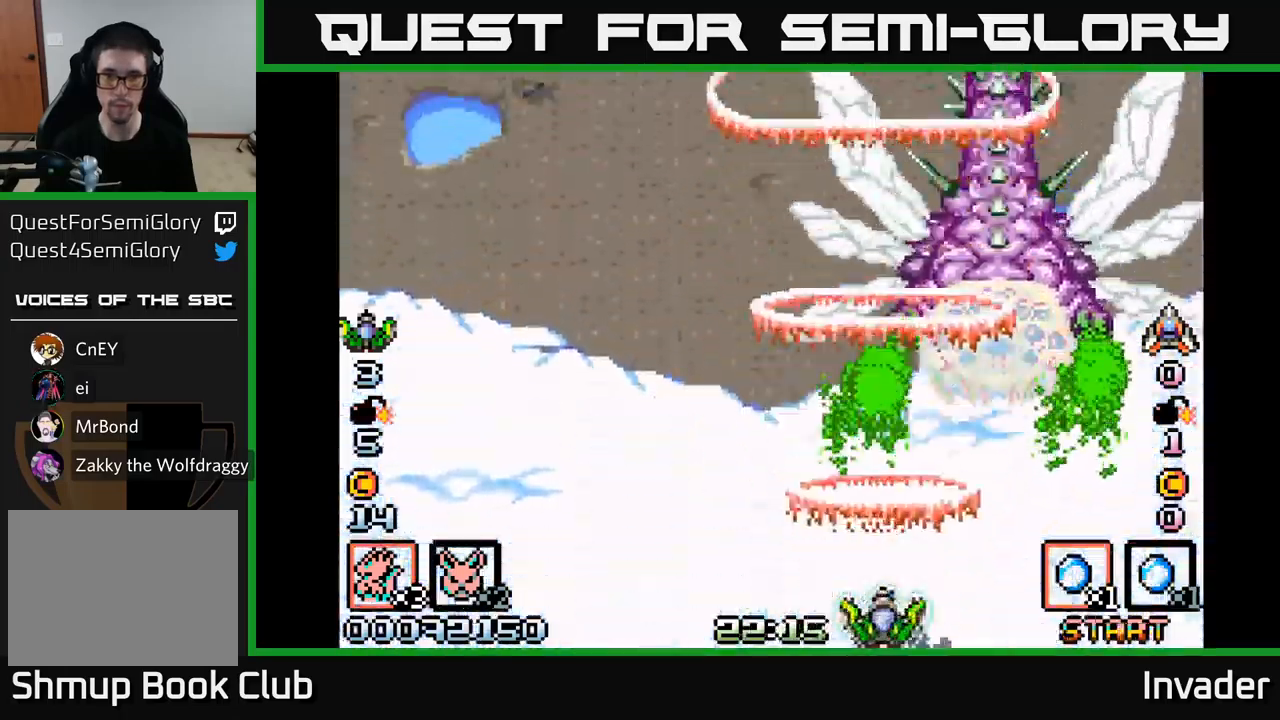
{"buttons": ["DPAD_LEFT"], "right_stick": "center", "events": [[100, "DPAD_RIGHT", "down"], [117, "B", "up"], [183, "B", "down"], [200, "DPAD_RIGHT", "up"], [300, "B", "up"], [367, "B", "down"], [417, "DPAD_LEFT", "down"], [500, "B", "up"]]}
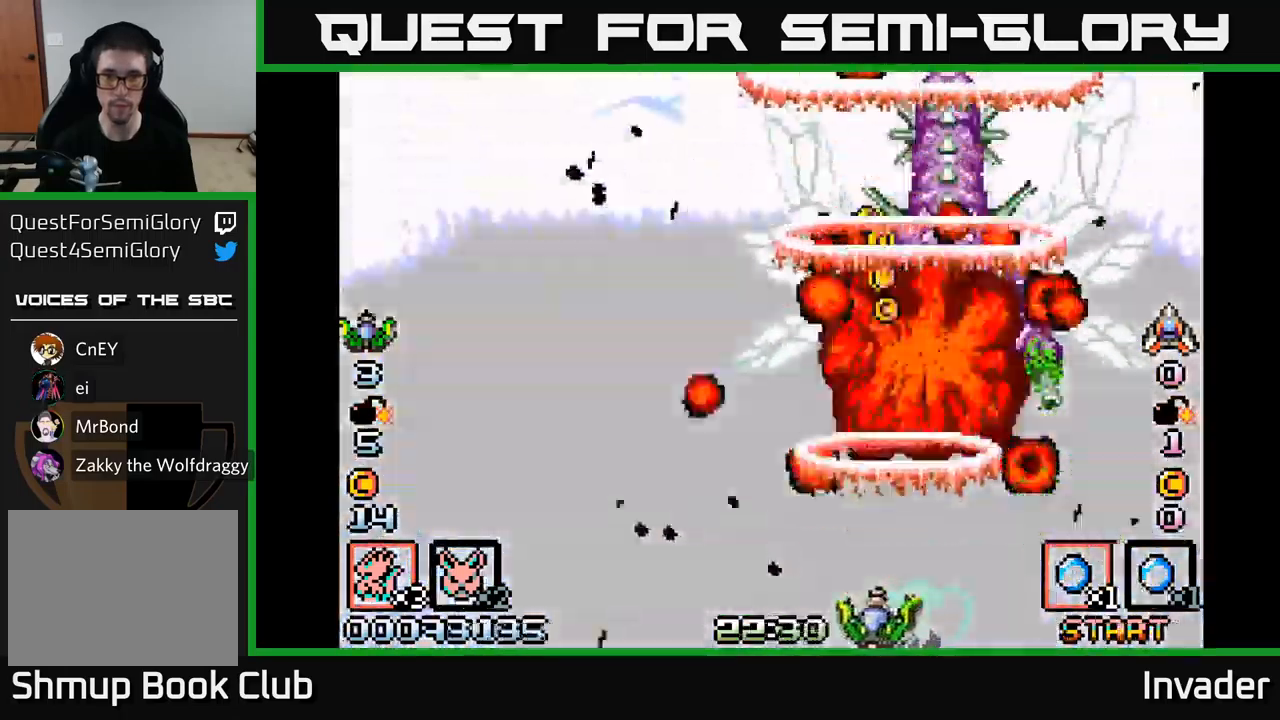
{"buttons": ["B", "DPAD_UP"], "right_stick": "center", "events": [[50, "B", "down"], [83, "DPAD_LEFT", "up"], [183, "B", "up"], [233, "DPAD_RIGHT", "down"], [250, "B", "down"], [250, "DPAD_UP", "down"], [317, "DPAD_RIGHT", "up"], [367, "B", "up"], [433, "B", "down"]]}
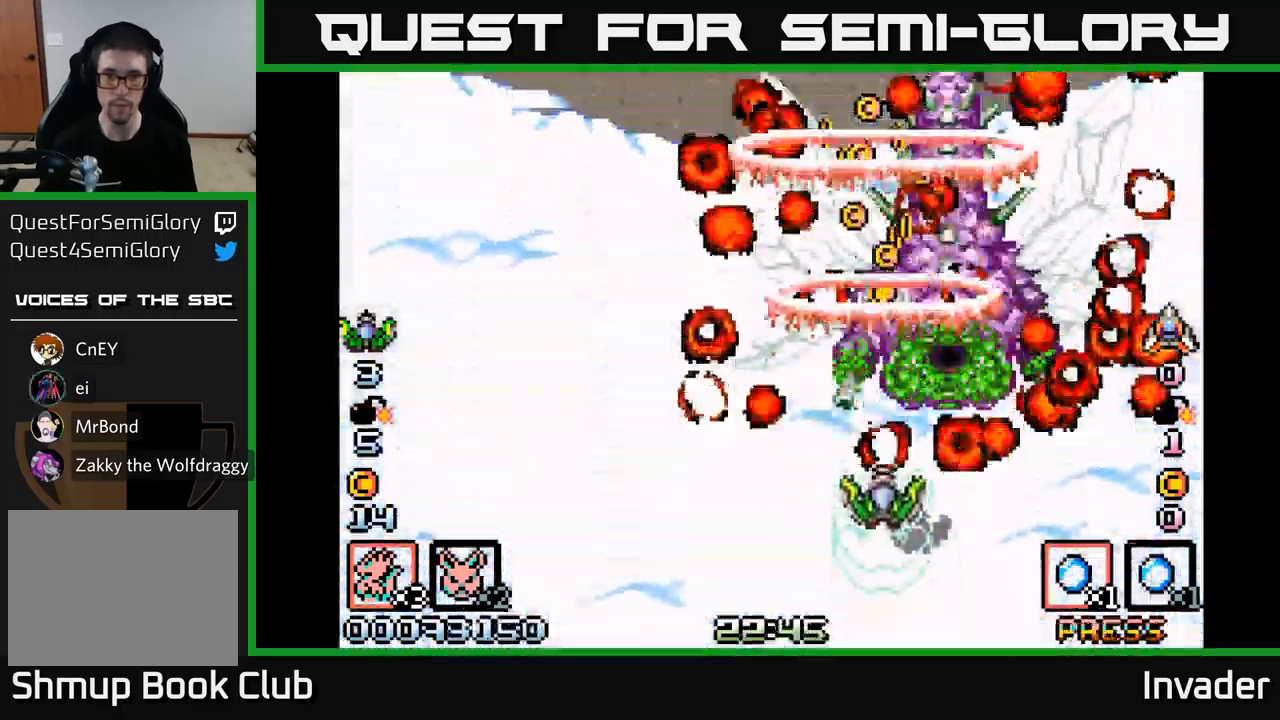
{"buttons": ["B", "DPAD_UP"], "right_stick": "center", "events": [[83, "B", "up"], [117, "DPAD_LEFT", "down"], [133, "B", "down"], [200, "DPAD_LEFT", "up"], [233, "B", "up"], [300, "B", "down"], [483, "B", "up"], [500, "B", "down"]]}
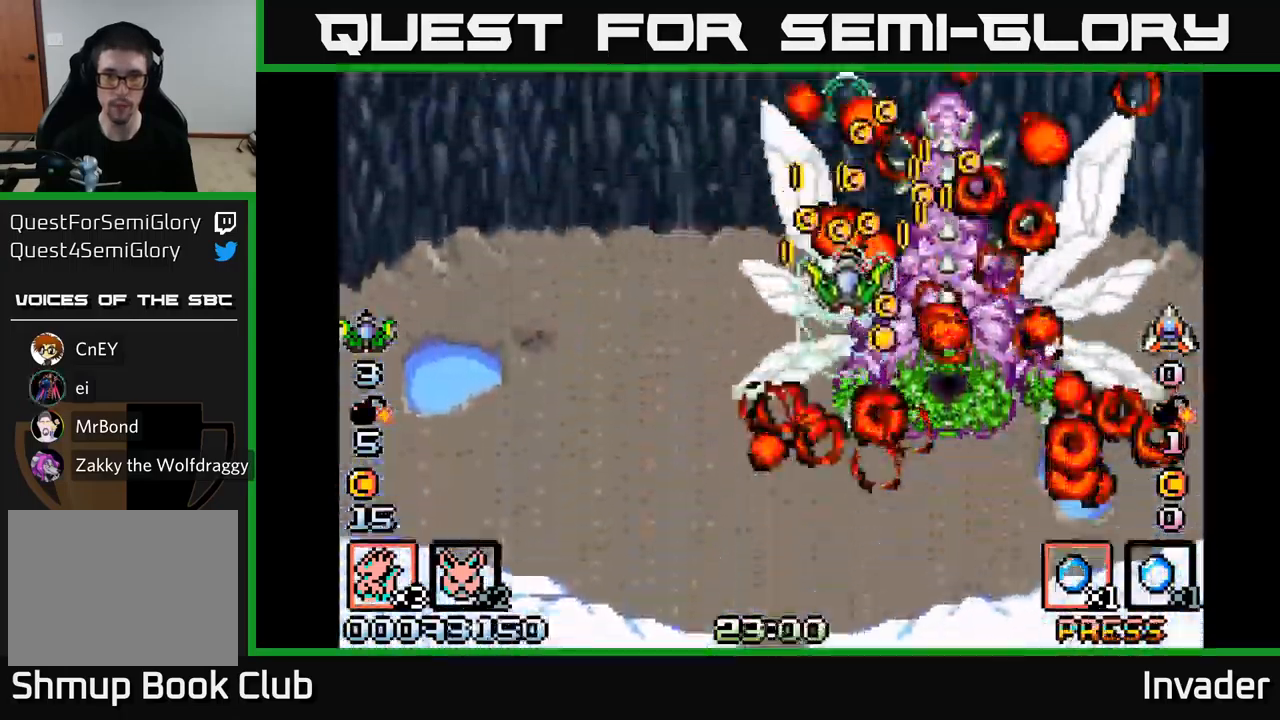
{"buttons": ["B"], "right_stick": "center", "events": [[183, "B", "up"], [183, "DPAD_RIGHT", "down"], [183, "DPAD_UP", "up"], [250, "B", "down"], [267, "DPAD_DOWN", "down"], [283, "DPAD_RIGHT", "up"], [400, "B", "up"], [433, "DPAD_DOWN", "up"], [450, "B", "down"]]}
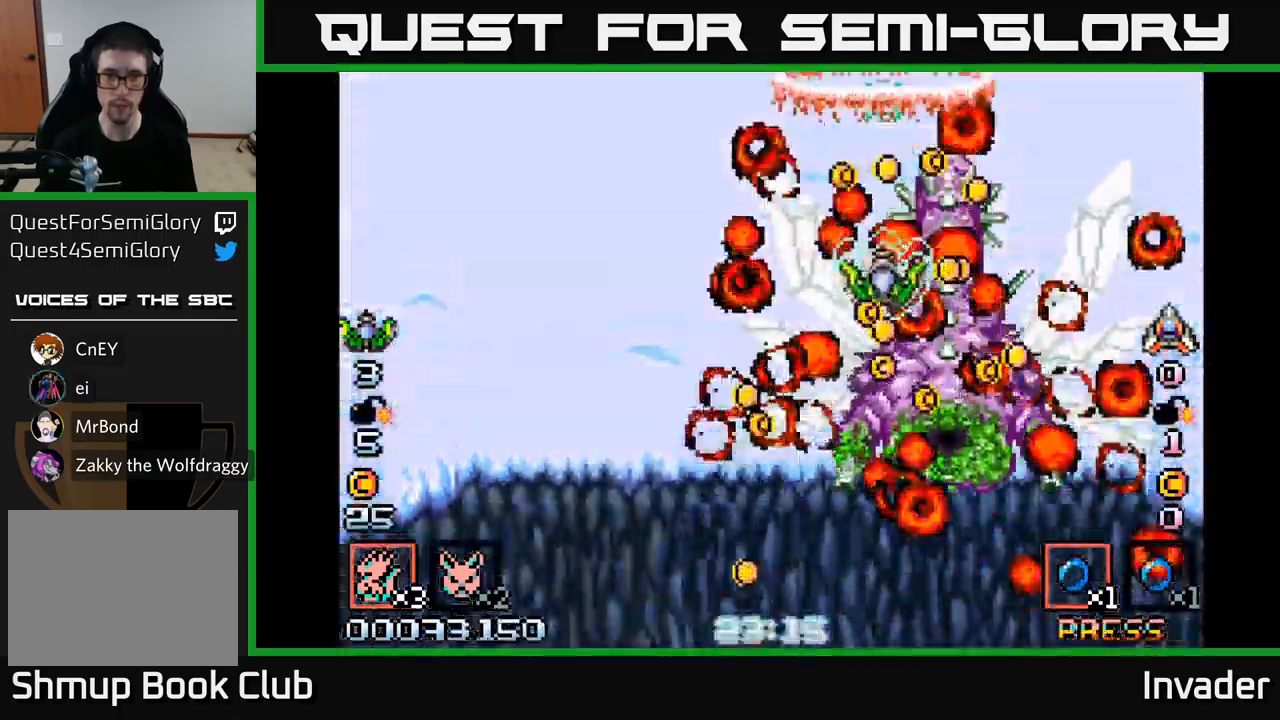
{"buttons": [], "right_stick": "center", "events": [[100, "DPAD_DOWN", "down"], [117, "B", "up"], [167, "B", "down"], [200, "DPAD_DOWN", "up"], [283, "B", "up"], [383, "B", "down"], [417, "DPAD_DOWN", "down"], [483, "B", "up"], [500, "DPAD_DOWN", "up"]]}